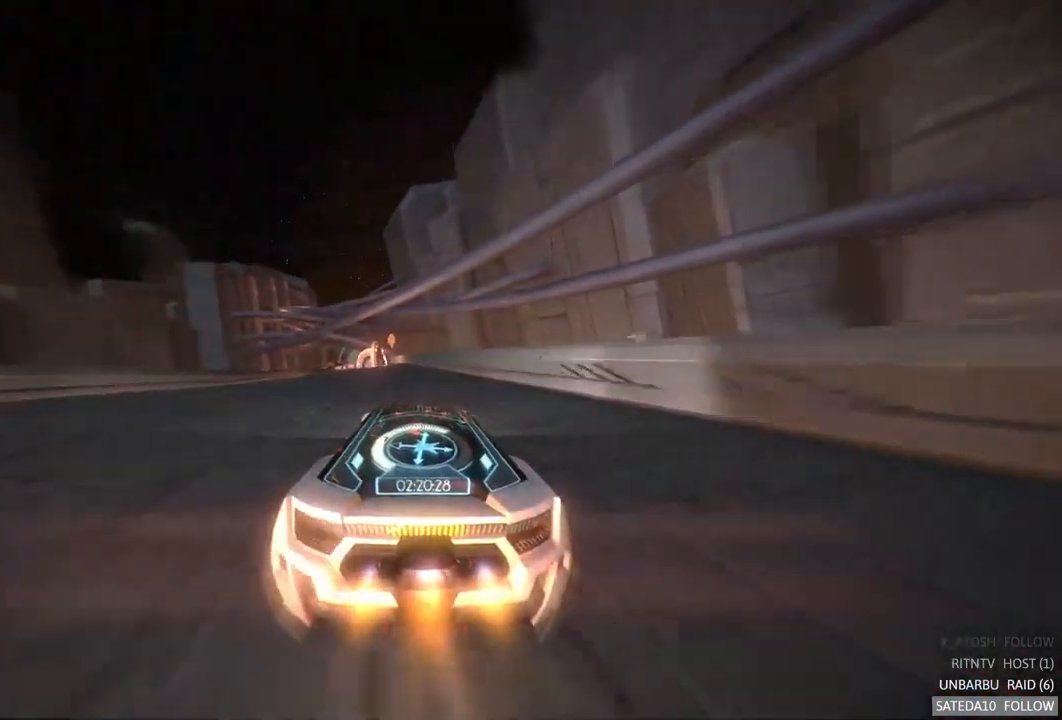
Gameplay with a controller (Xbox layout); each line is a JSON object with the inputs held at the frame after it. "events" lists button and stick changes between this image and that frame as [ms after this image, input, new state], when the widget could be followed in between. Not read: A L3 R3.
{"buttons": ["R2"], "left_stick": "center", "right_stick": "center", "events": [[133, "left_stick", "center"], [267, "left_stick", "right"], [483, "left_stick", "center"]]}
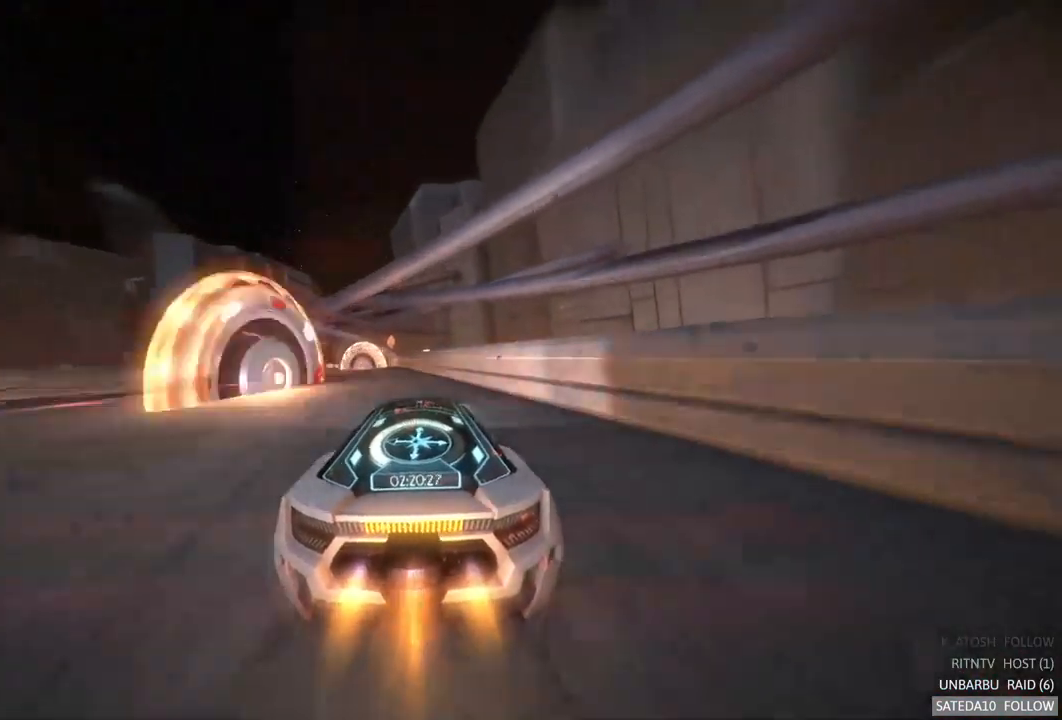
{"buttons": ["R2"], "left_stick": "center", "right_stick": "center", "events": [[33, "left_stick", "left"], [267, "left_stick", "center"], [350, "left_stick", "left"], [467, "left_stick", "center"]]}
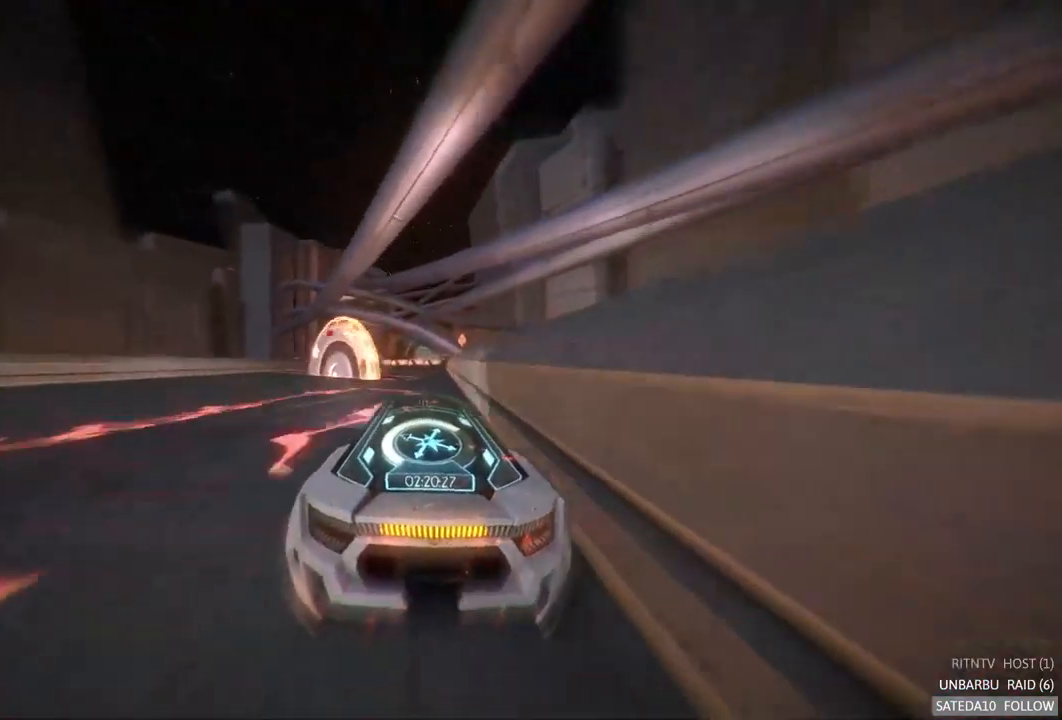
{"buttons": ["R2"], "left_stick": "center", "right_stick": "center", "events": []}
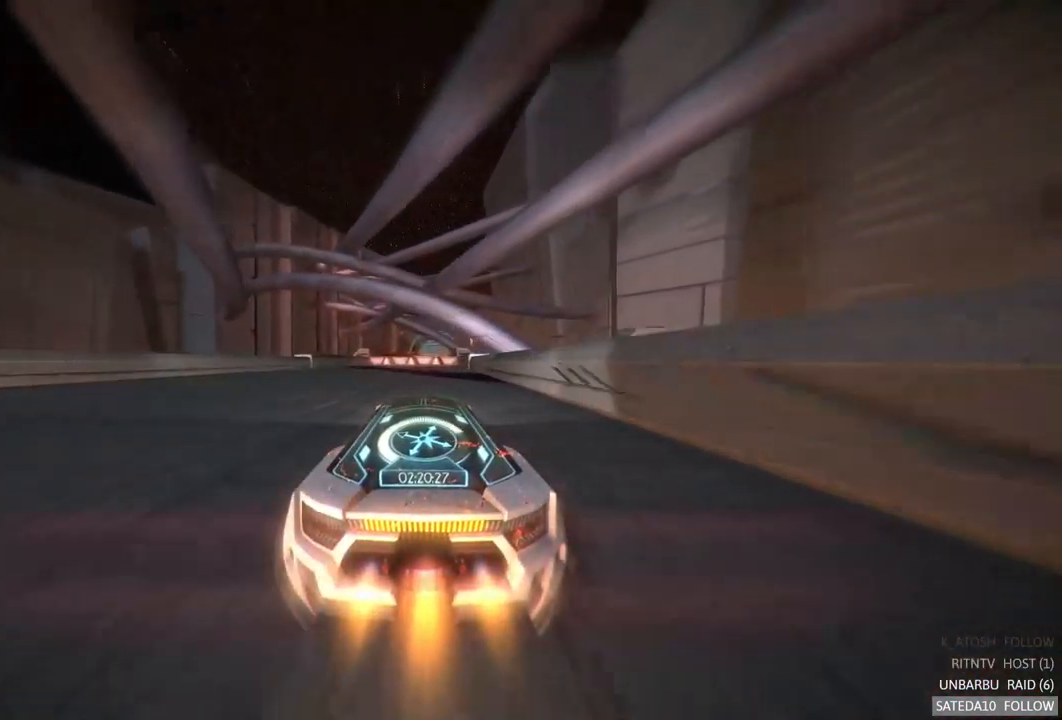
{"buttons": ["R2"], "left_stick": "center", "right_stick": "center", "events": [[67, "left_stick", "right"], [167, "left_stick", "center"], [383, "left_stick", "left"], [500, "left_stick", "center"]]}
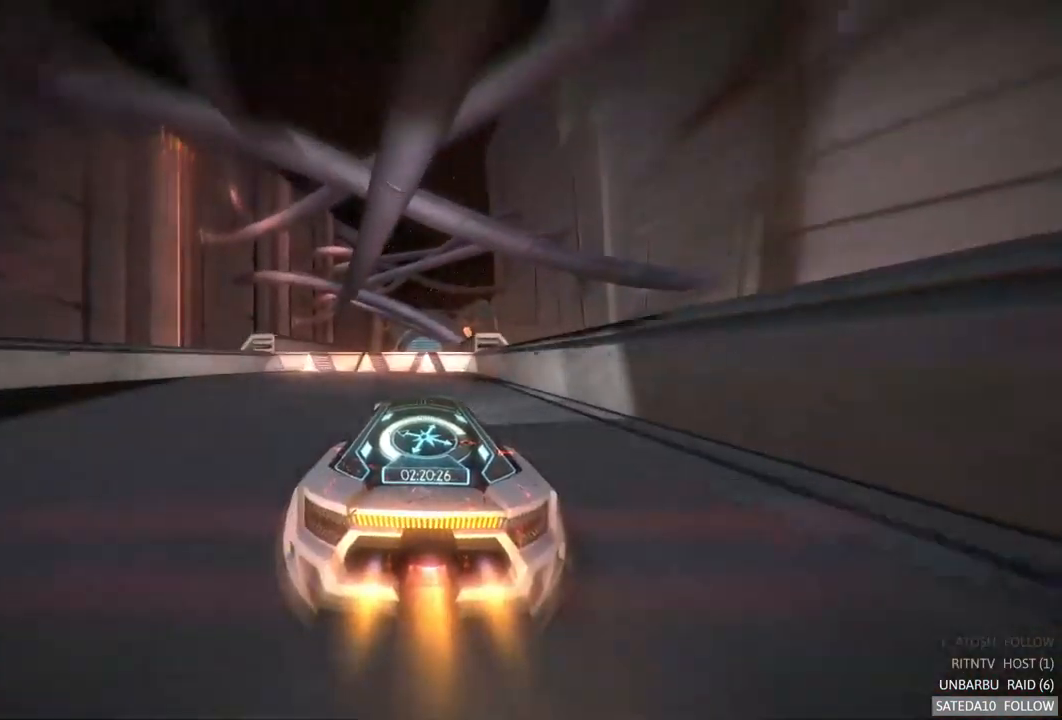
{"buttons": ["R2"], "left_stick": "center", "right_stick": "center", "events": [[50, "X", "down"], [184, "X", "up"]]}
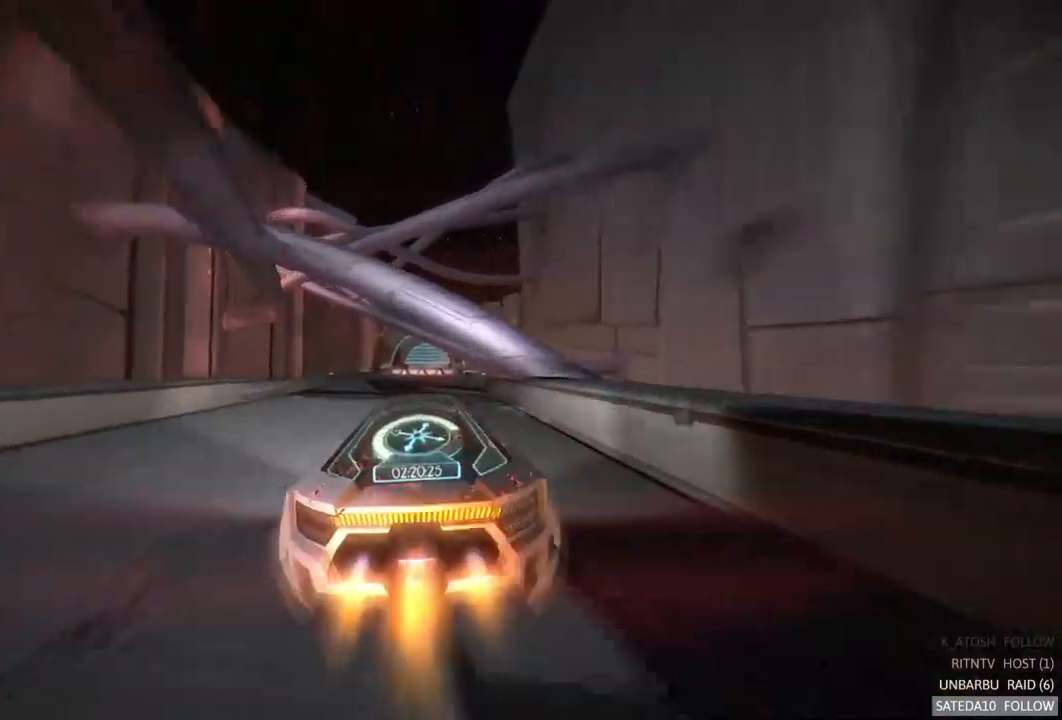
{"buttons": ["R2"], "left_stick": "center", "right_stick": "center", "events": [[384, "left_stick", "right"], [450, "left_stick", "center"]]}
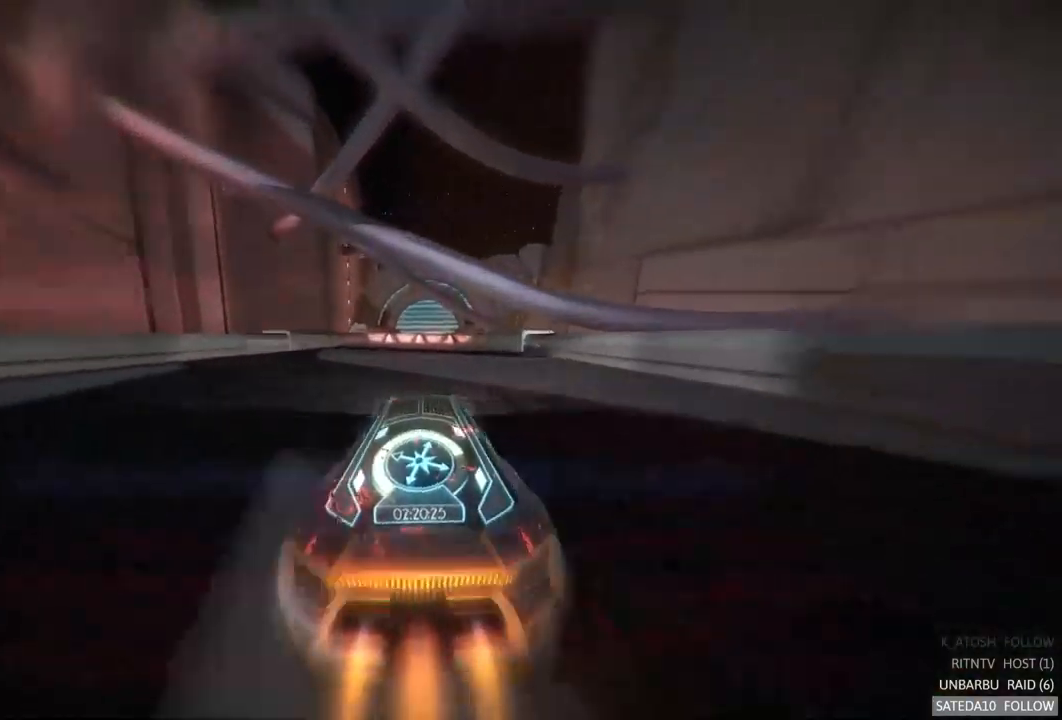
{"buttons": ["R2"], "left_stick": "right", "right_stick": "center", "events": [[217, "X", "down"], [367, "X", "up"], [417, "left_stick", "right"]]}
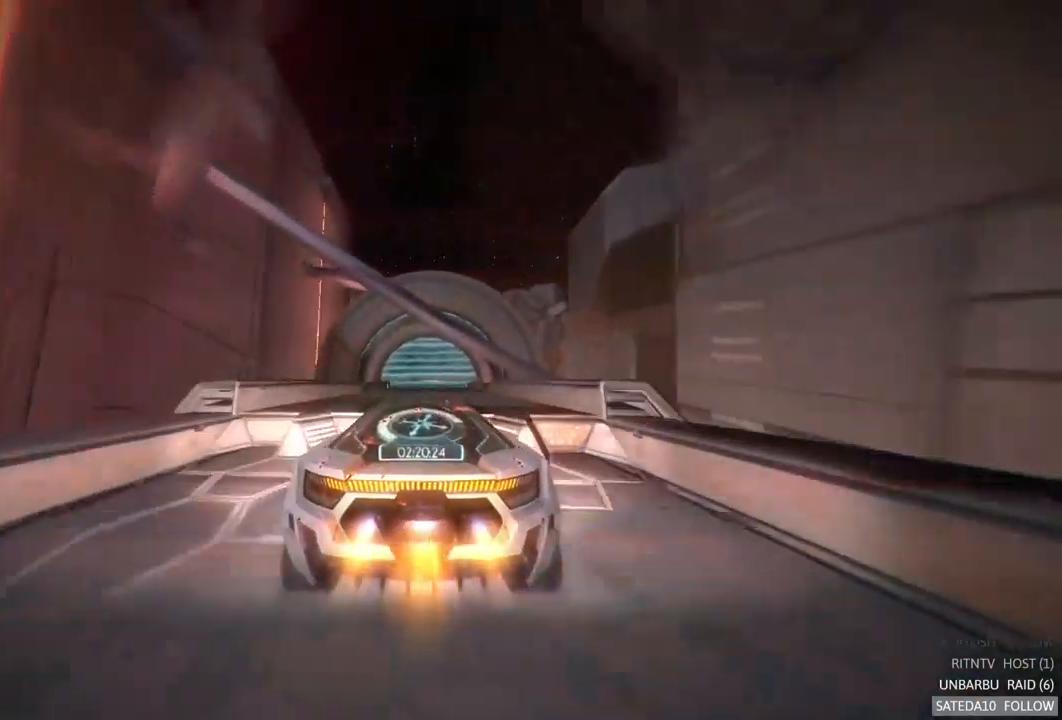
{"buttons": ["R2"], "left_stick": "center", "right_stick": "center", "events": [[117, "left_stick", "center"]]}
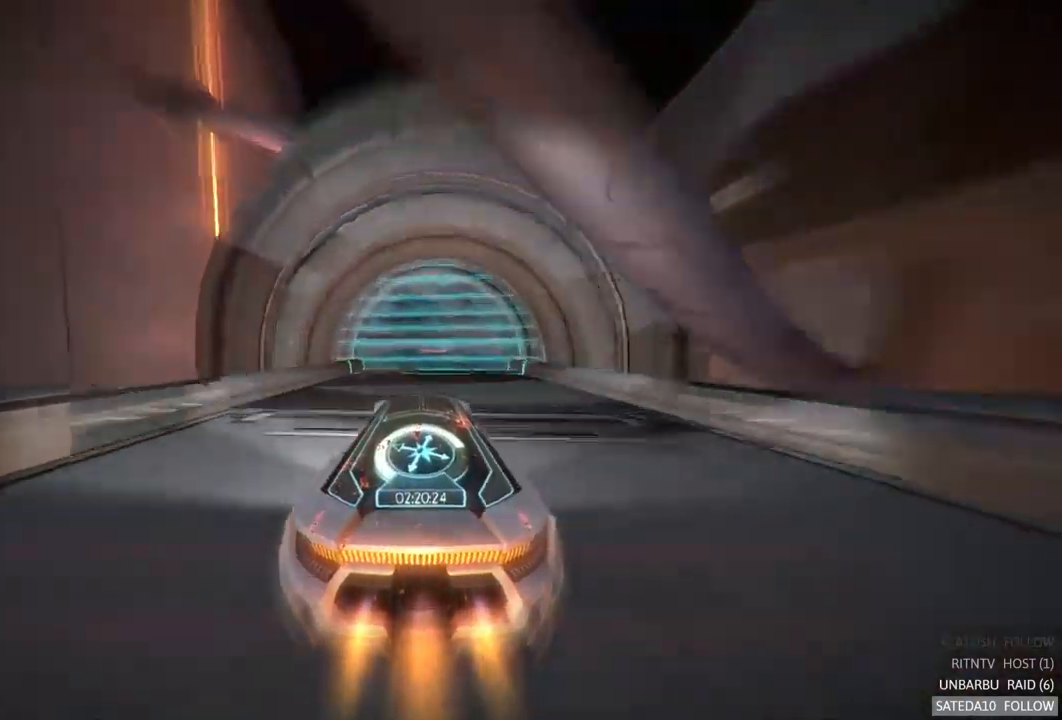
{"buttons": ["R2"], "left_stick": "center", "right_stick": "center", "events": [[50, "left_stick", "right"], [217, "left_stick", "center"]]}
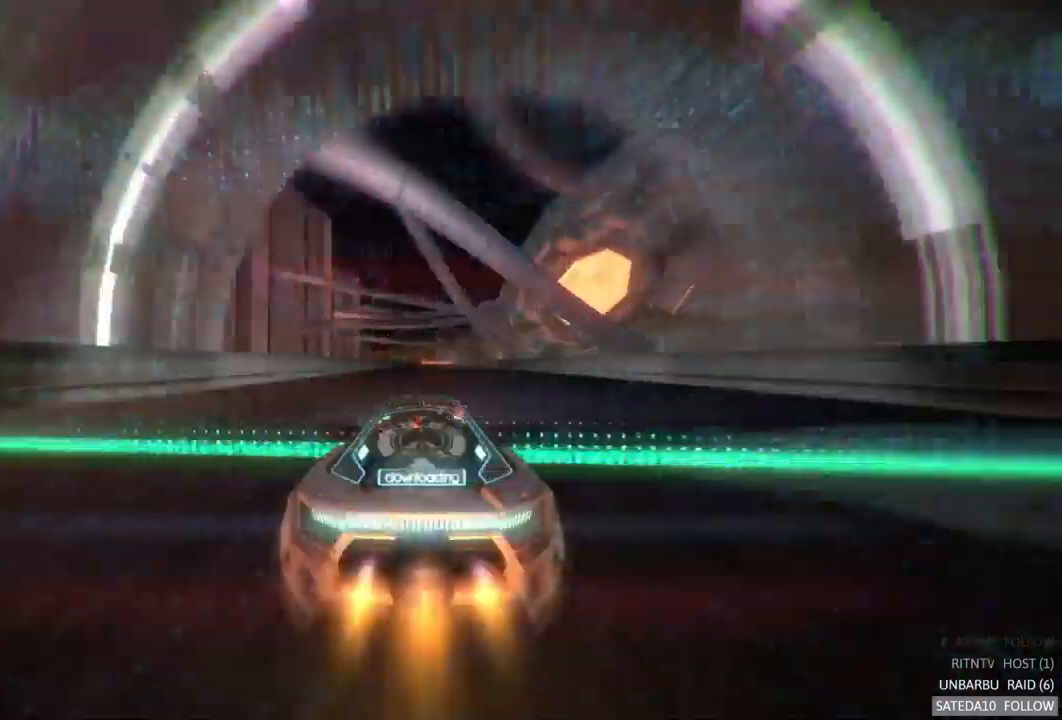
{"buttons": ["R2"], "left_stick": "center", "right_stick": "center", "events": [[284, "left_stick", "right"], [367, "left_stick", "center"]]}
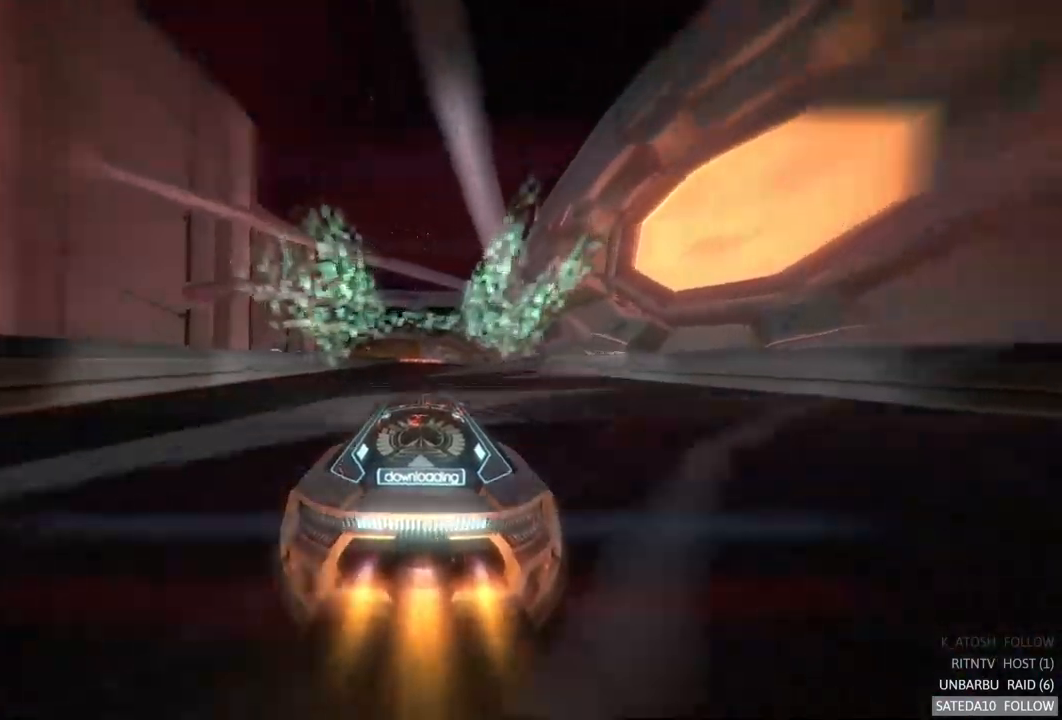
{"buttons": ["R2"], "left_stick": "center", "right_stick": "center", "events": [[234, "left_stick", "left"], [284, "left_stick", "center"]]}
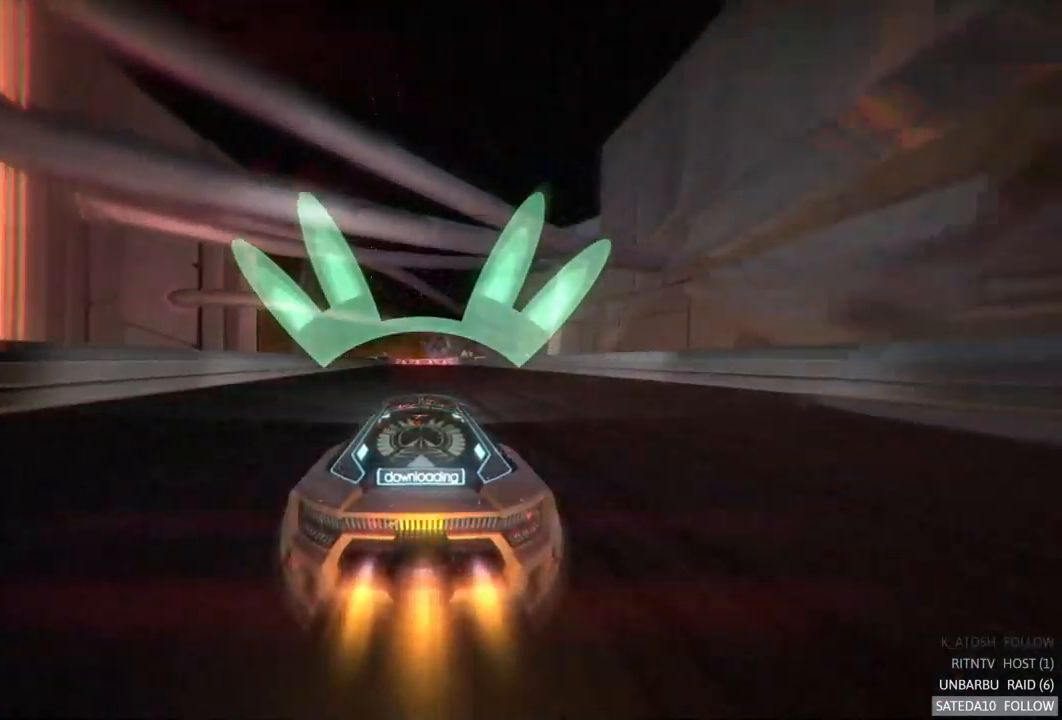
{"buttons": ["R2"], "left_stick": "center", "right_stick": "center", "events": []}
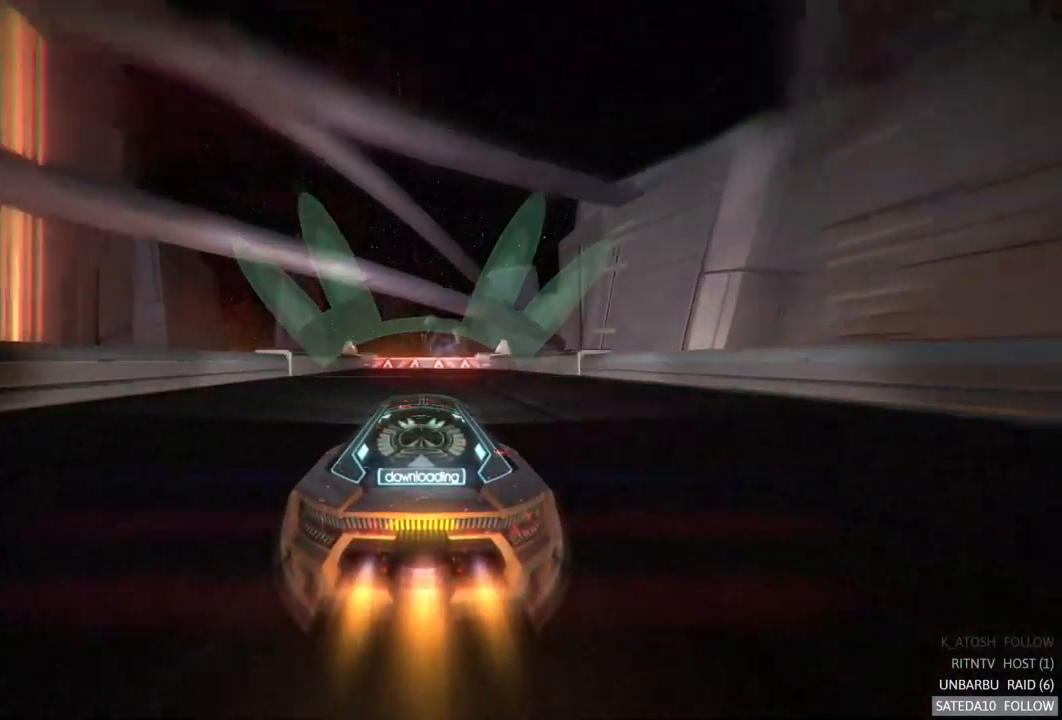
{"buttons": ["R2"], "left_stick": "center", "right_stick": "center", "events": [[67, "X", "down"], [184, "X", "up"]]}
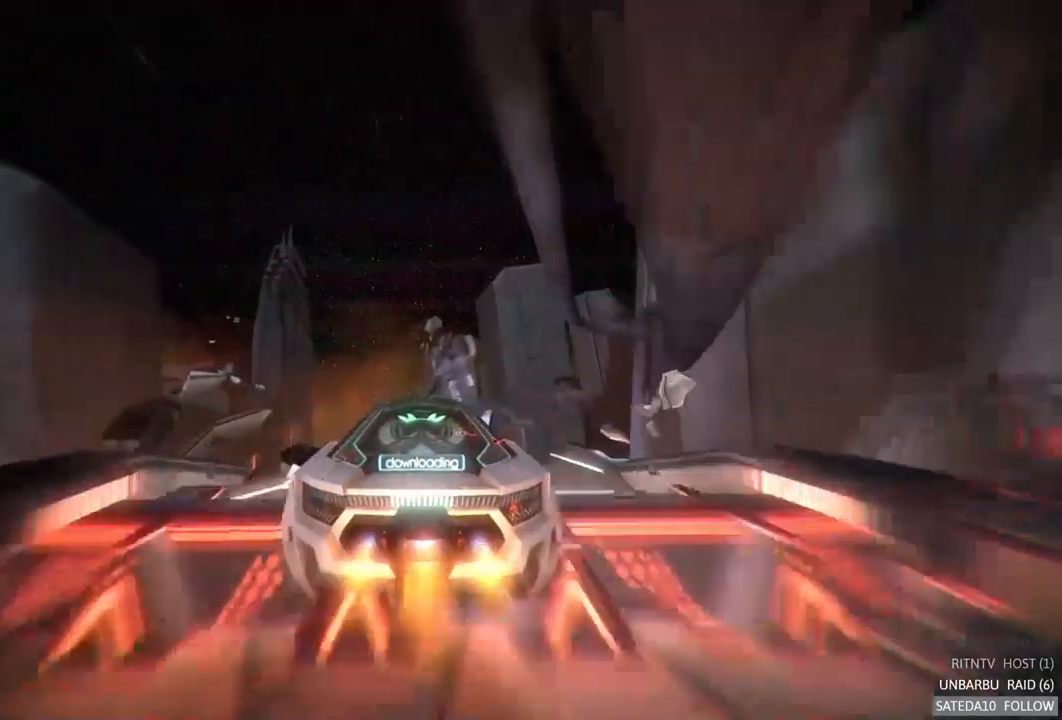
{"buttons": ["R2"], "left_stick": "center", "right_stick": "center", "events": []}
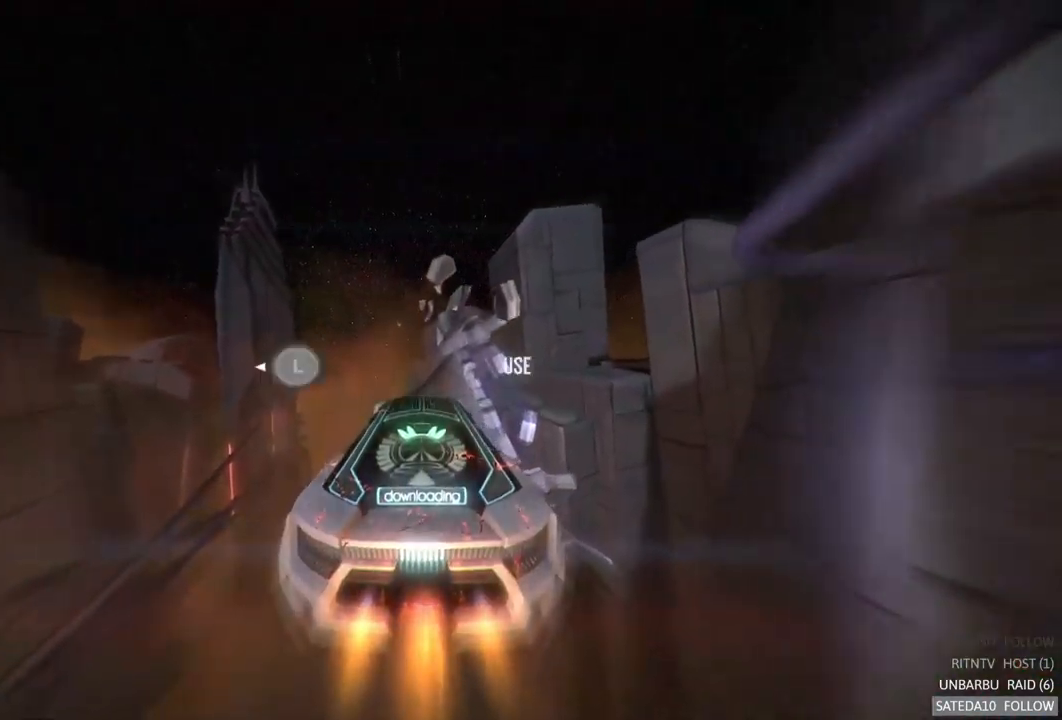
{"buttons": ["R2"], "left_stick": "left", "right_stick": "center", "events": [[451, "left_stick", "left"]]}